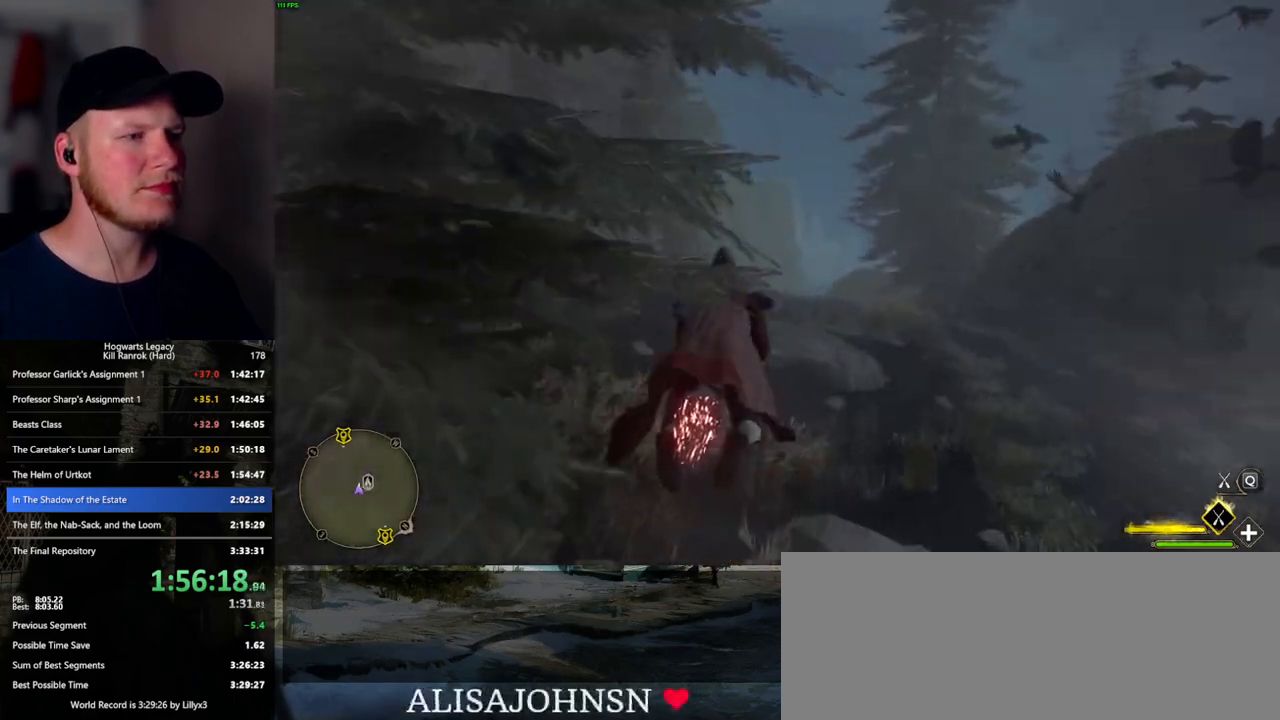
Gameplay with keyboard and mouse; each line is a JSON object with the keys and mouse buttons held at the frame after it. "events" lists presses ("down") and releases ("up") of ".", "/", "0", "1", "2", "3", "4", "5", "6", "7", "8", "9", "a", "alt_l", "alt_r", "b", "backslash", "backspace", "c", "caps_lock", "comma", "ctrl_l", "ctrl_r", "d", "e", "equals", "escape", "f", "f1", "f10", "f11", "f12", "f2", "f3", "f4", "f5", "f6", "f7", "f8", "f9", "g", "h", "i", "j", "k", "l", "lbracket", "m", "minus", "n", "o", "p", "q", "quote", "r", "rbracket", "return", "s", "semicolon", "shift_l", "shift_r", "space", "super_l", "super_r", "t", "tab", "tilde", "u", "v", "w", "x", "y", "z", "mouse_left", "mouse_wheel", "mouse_right", "mouse_mb4" and "mouse_mb5" between this image and that frame as [ms after this image, input, new state], when the widget could be followed in between. "mouse_left", "mouse_wheel", "mouse_right", "mouse_mb4", "mouse_mb5" = the "left", "wheel", "right", "mb4", "mb5" buttons of the "mouse" list. No other keys are recorded. "wheel" means that the mouse wheel is clicked or scrolled. Mouse movement is not recorded.
{"keys": ["w"], "mouse": ["left"], "events": []}
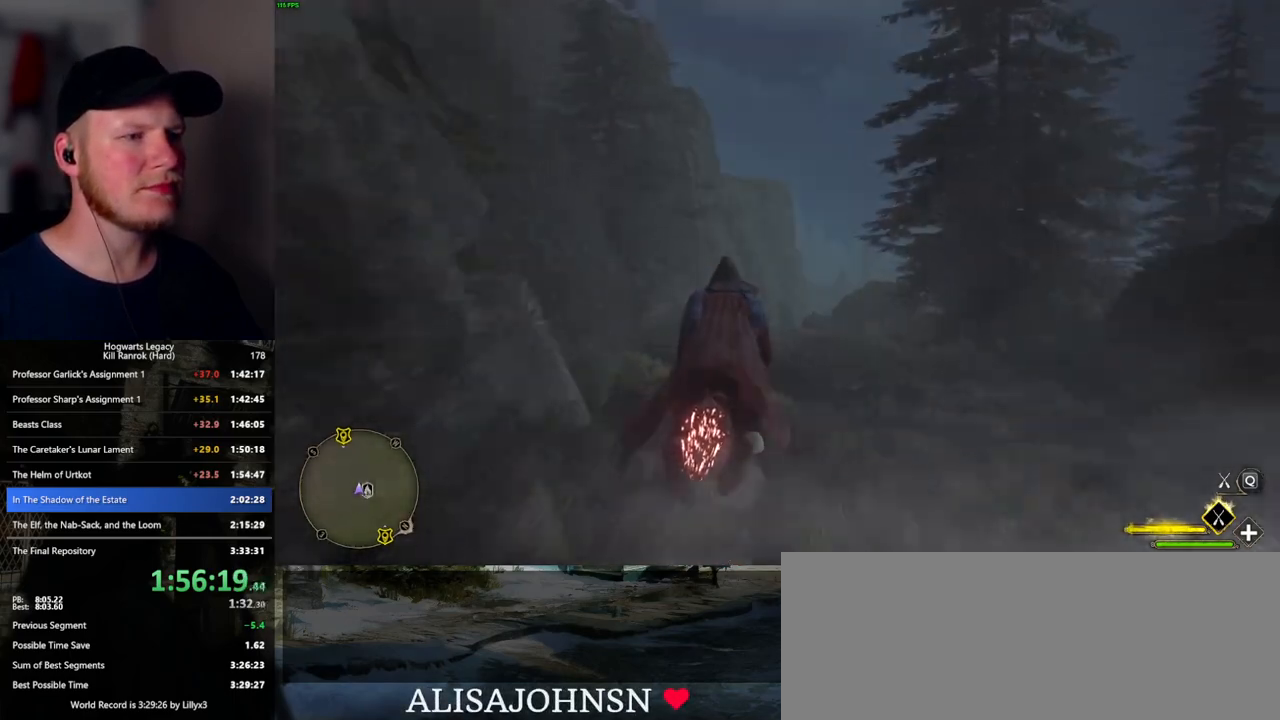
{"keys": ["w"], "mouse": ["left"], "events": []}
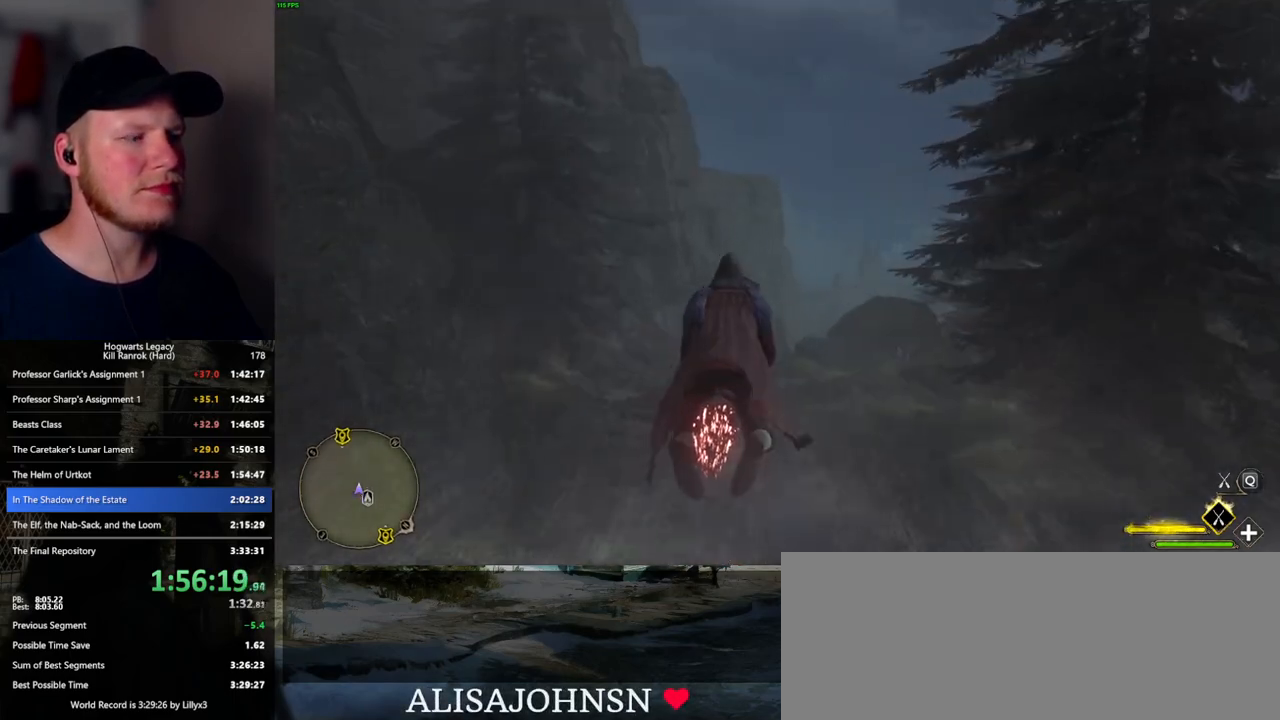
{"keys": ["ctrl_l", "w"], "mouse": ["left"], "events": [[433, "ctrl_l", "down"]]}
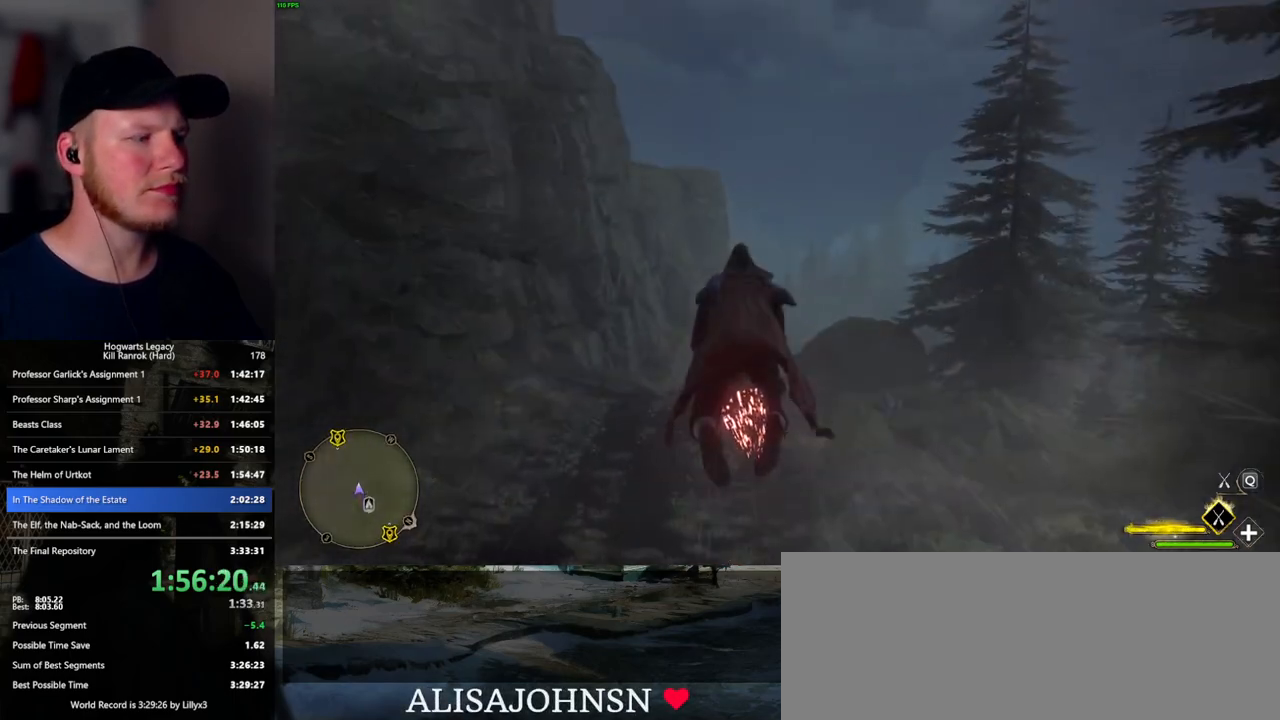
{"keys": ["w"], "mouse": ["left"], "events": [[83, "ctrl_l", "up"], [250, "ctrl_l", "down"], [400, "ctrl_l", "up"]]}
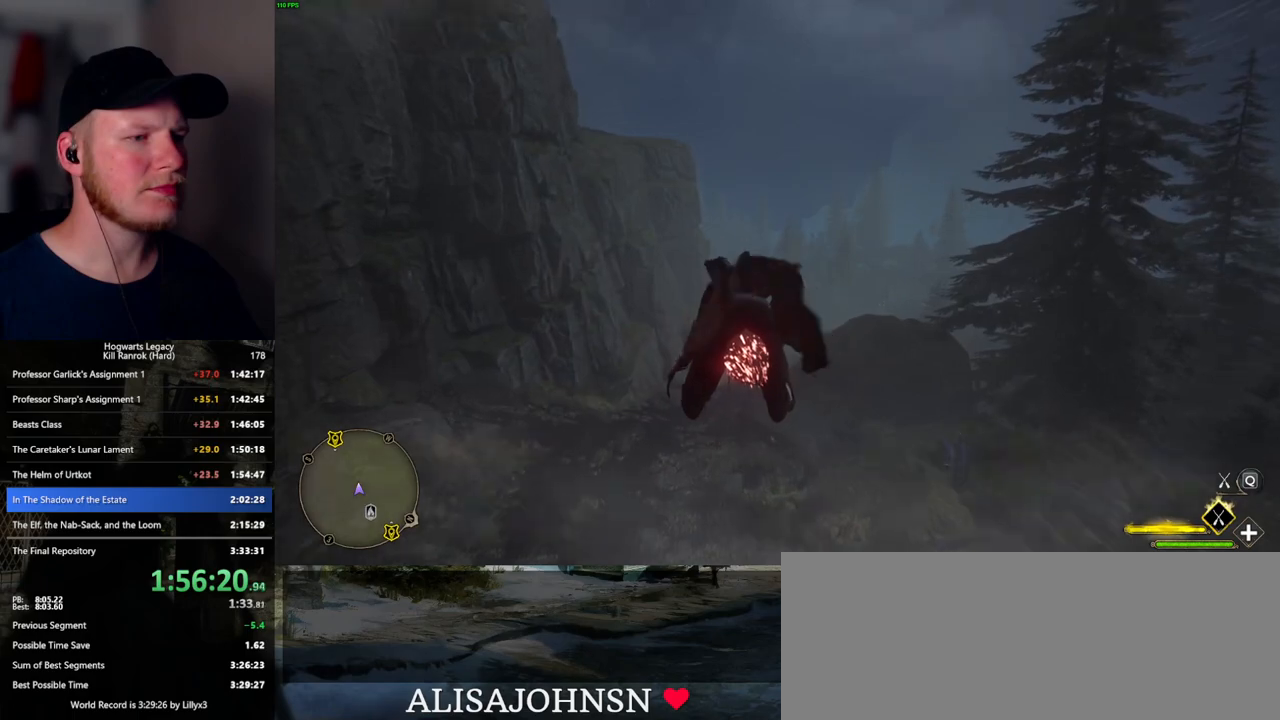
{"keys": ["a", "w"], "mouse": ["left"], "events": [[33, "ctrl_l", "down"], [183, "ctrl_l", "up"], [483, "a", "down"]]}
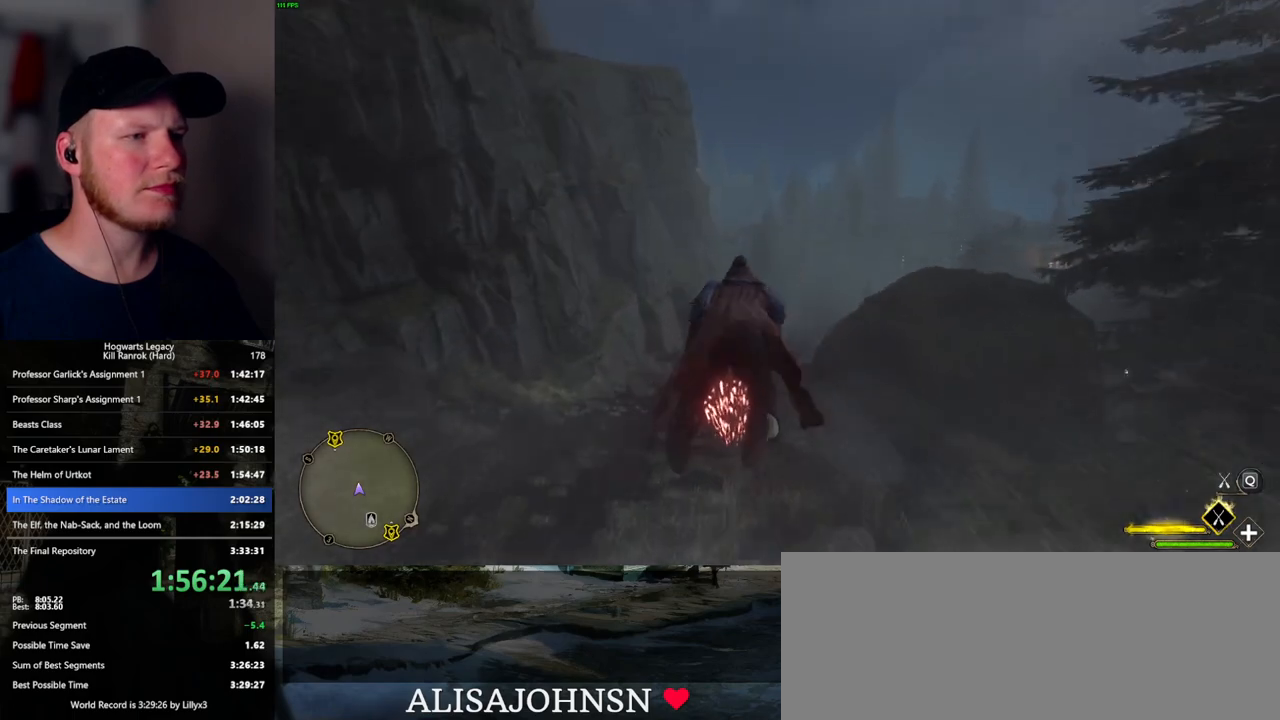
{"keys": ["w"], "mouse": ["left"], "events": [[83, "a", "up"], [233, "ctrl_l", "down"], [350, "ctrl_l", "up"]]}
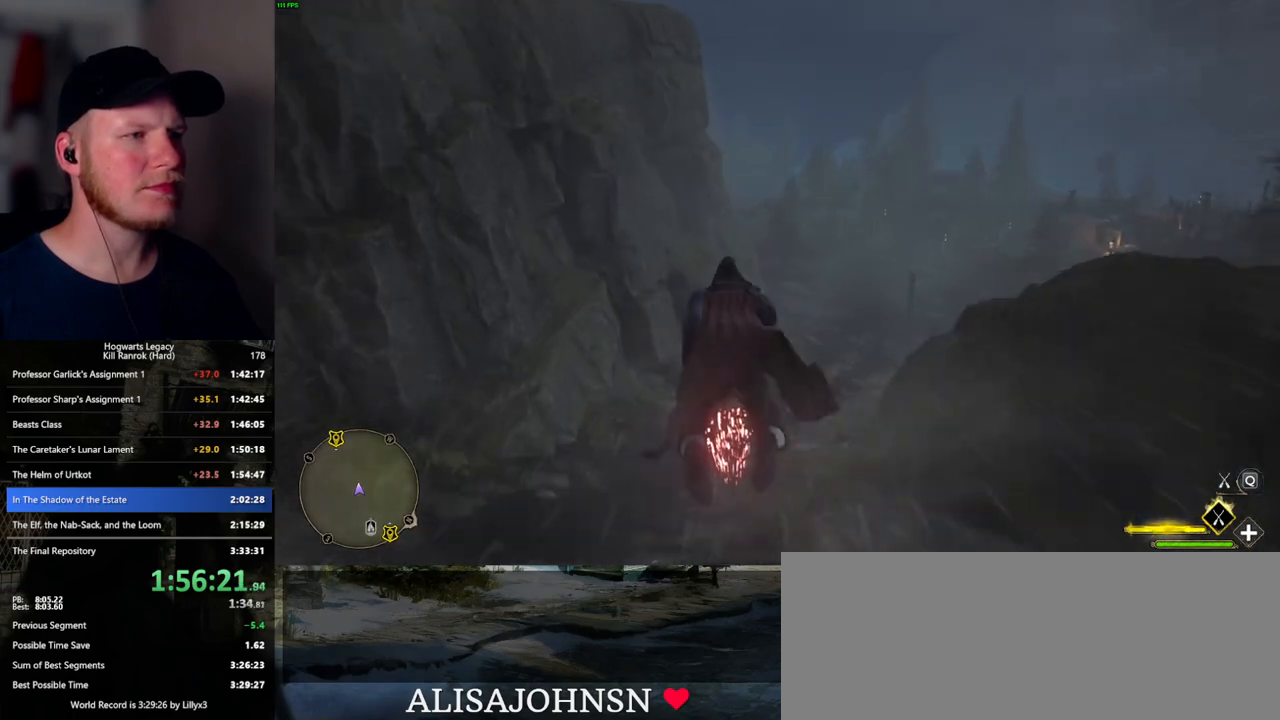
{"keys": ["w"], "mouse": ["left"], "events": [[167, "ctrl_l", "down"], [400, "ctrl_l", "up"]]}
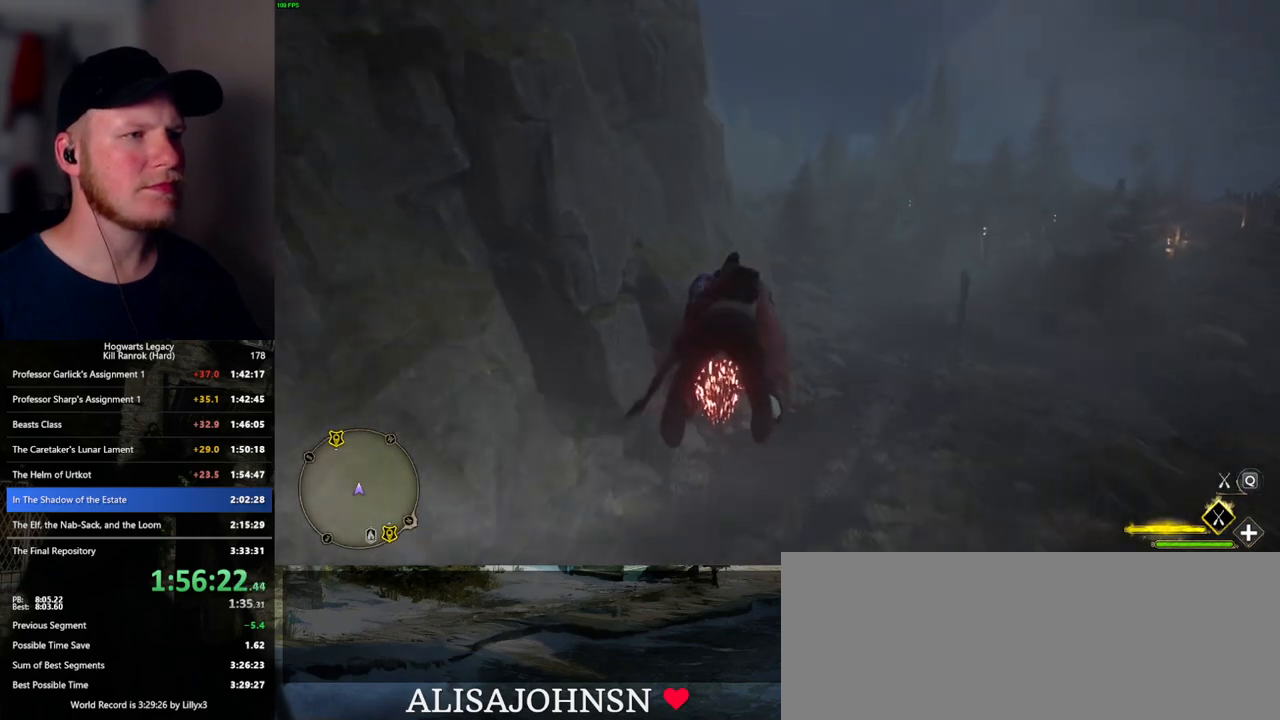
{"keys": ["w"], "mouse": ["left"], "events": []}
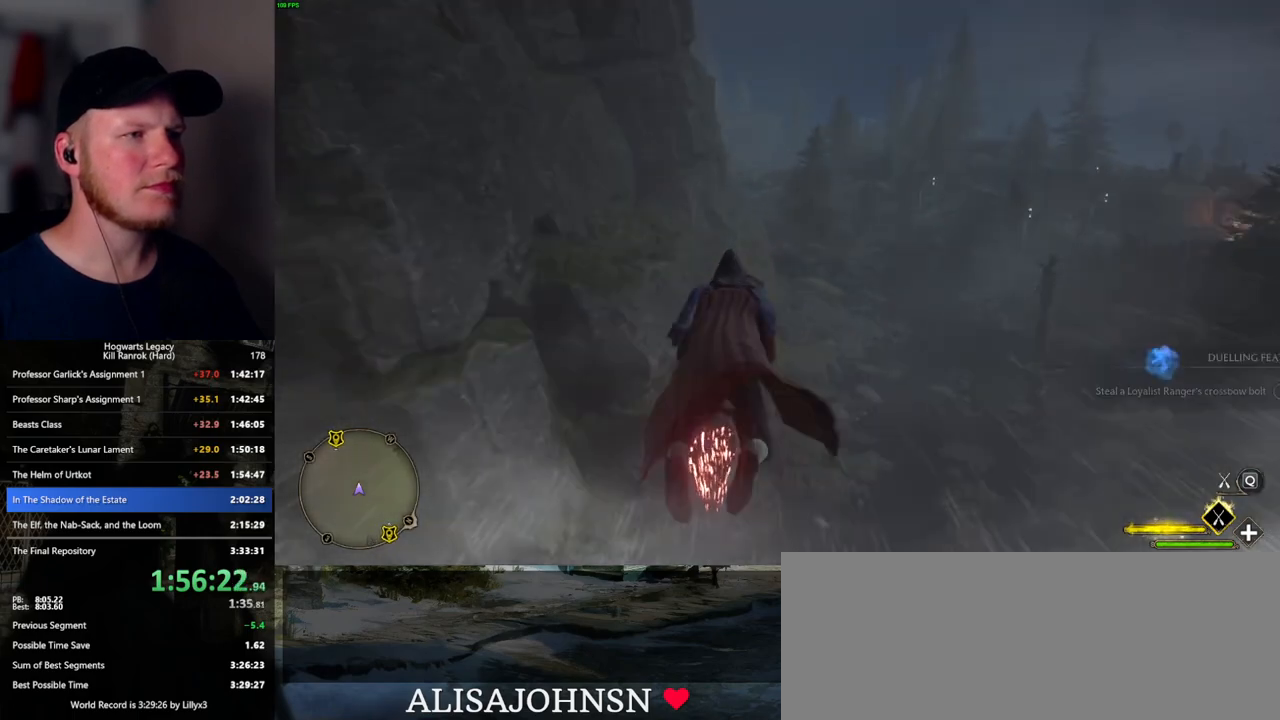
{"keys": ["w"], "mouse": ["left"], "events": []}
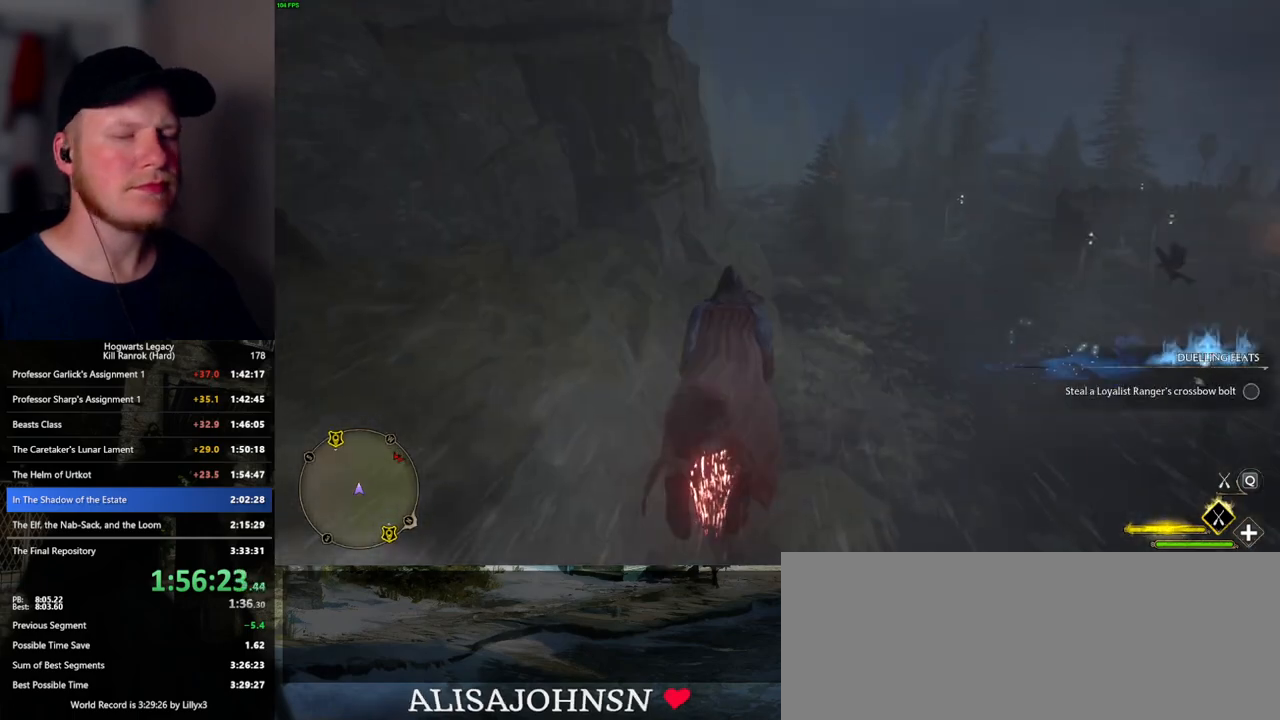
{"keys": ["w"], "mouse": ["left"], "events": [[317, "ctrl_l", "down"], [450, "ctrl_l", "up"]]}
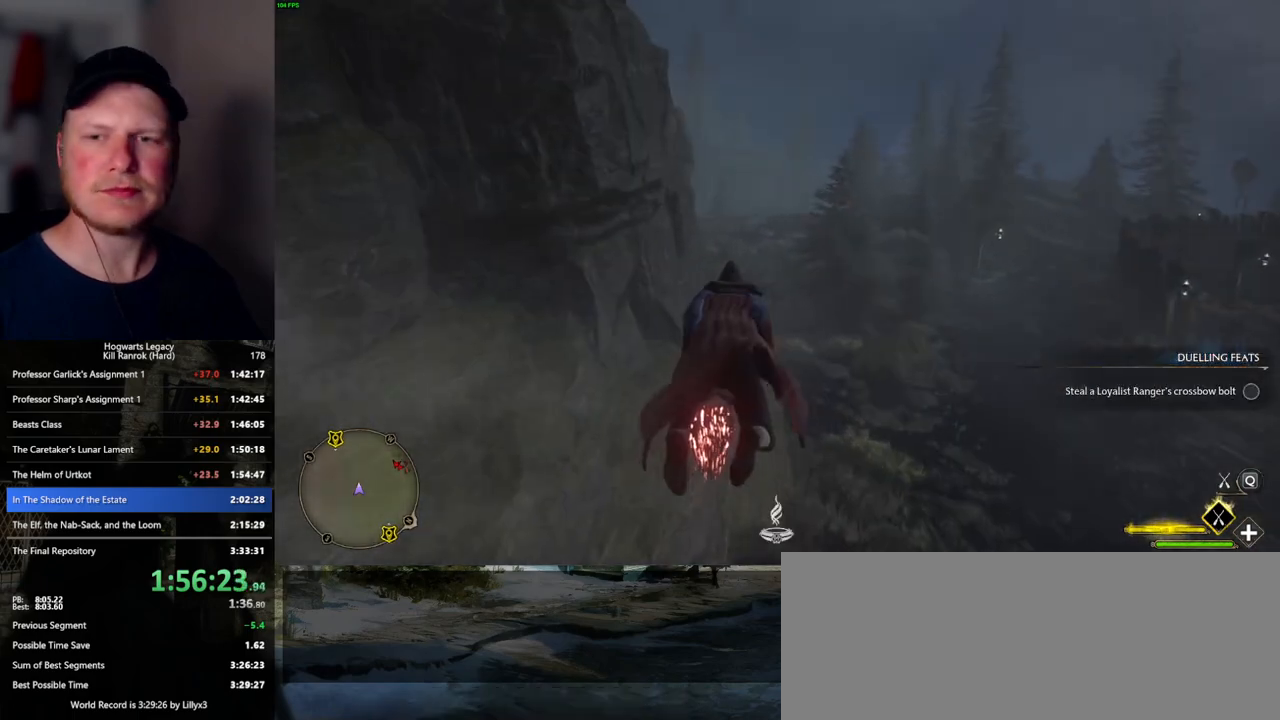
{"keys": ["w"], "mouse": ["left"], "events": []}
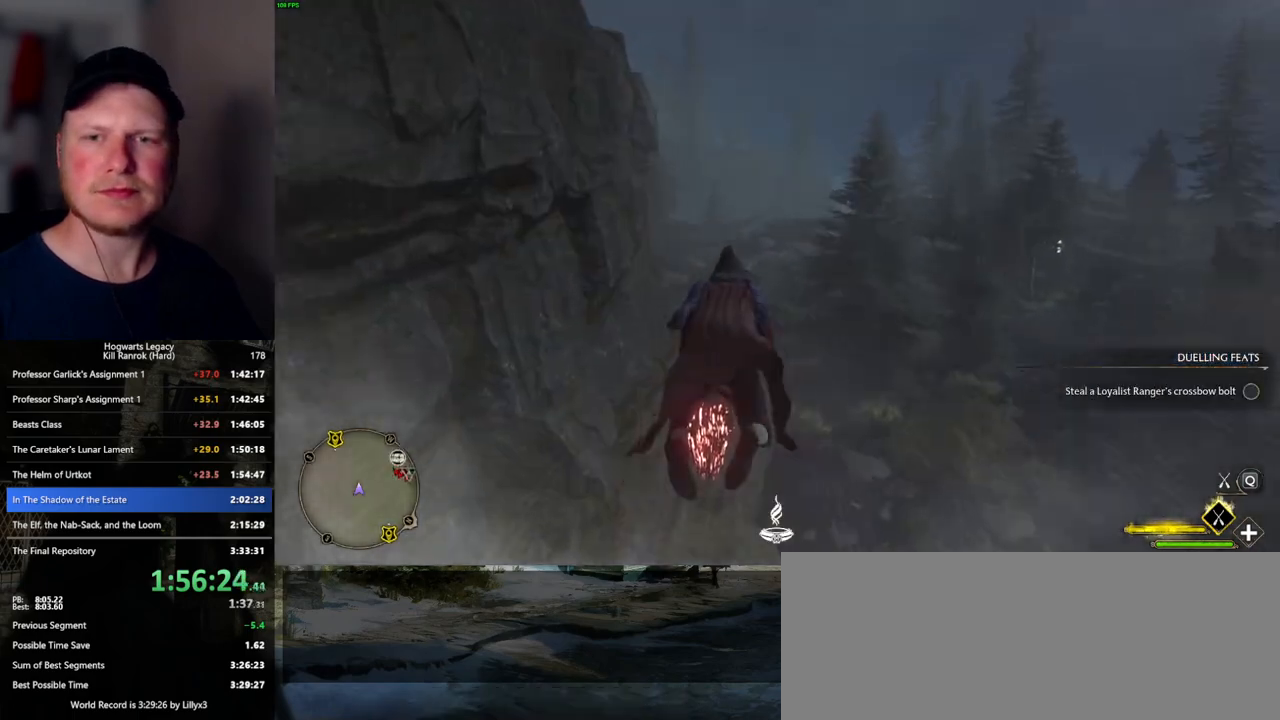
{"keys": ["w"], "mouse": ["left"], "events": []}
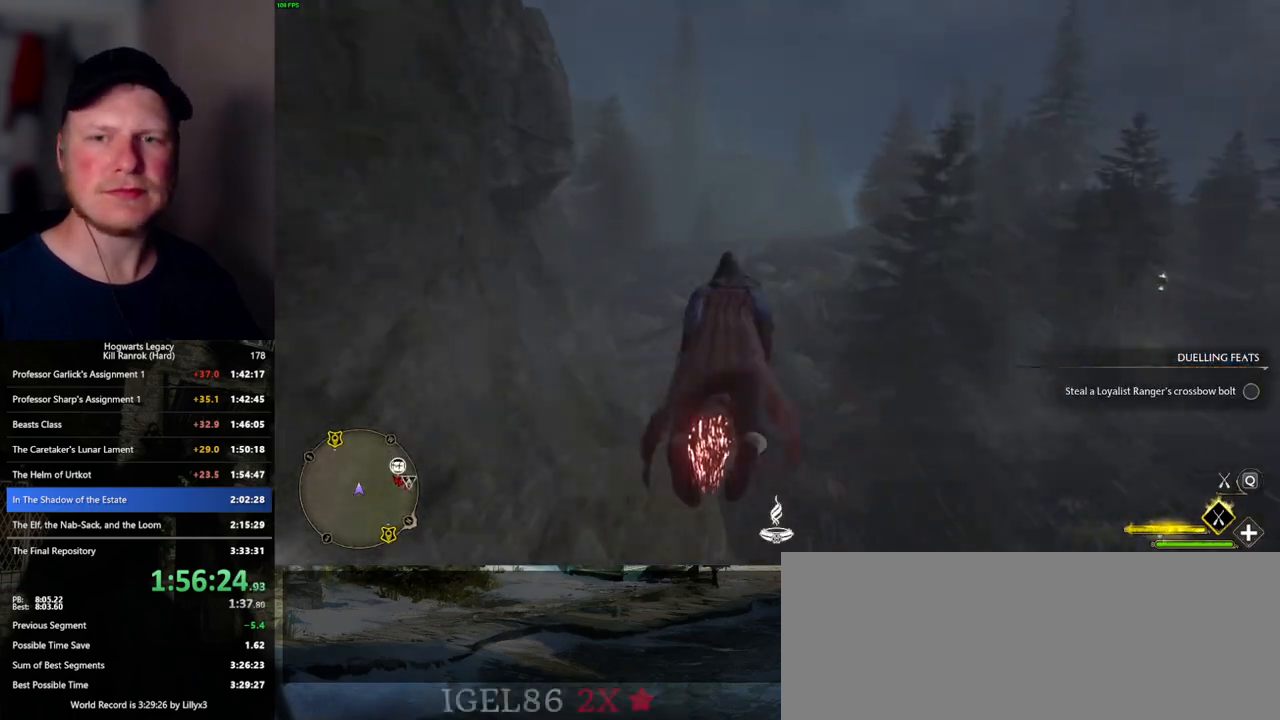
{"keys": ["w"], "mouse": ["left"], "events": [[400, "ctrl_l", "down"], [483, "ctrl_l", "up"]]}
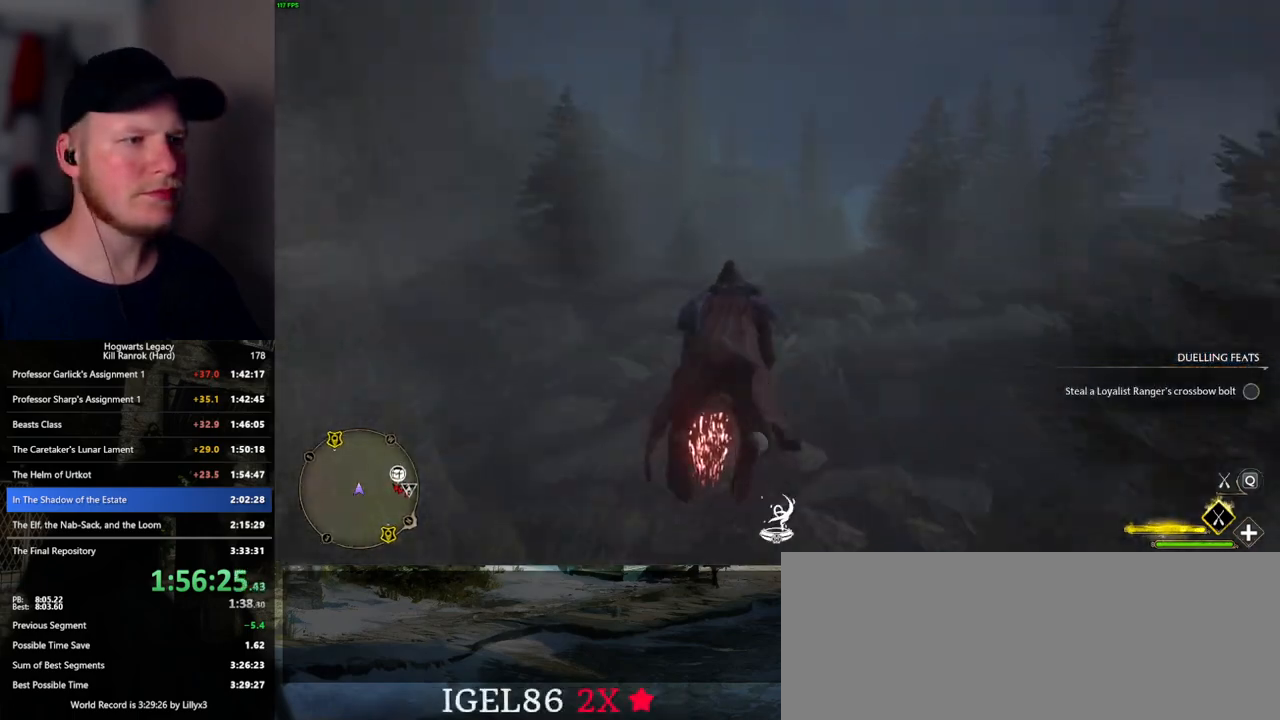
{"keys": ["w"], "mouse": ["left"], "events": [[383, "a", "down"], [417, "a", "up"]]}
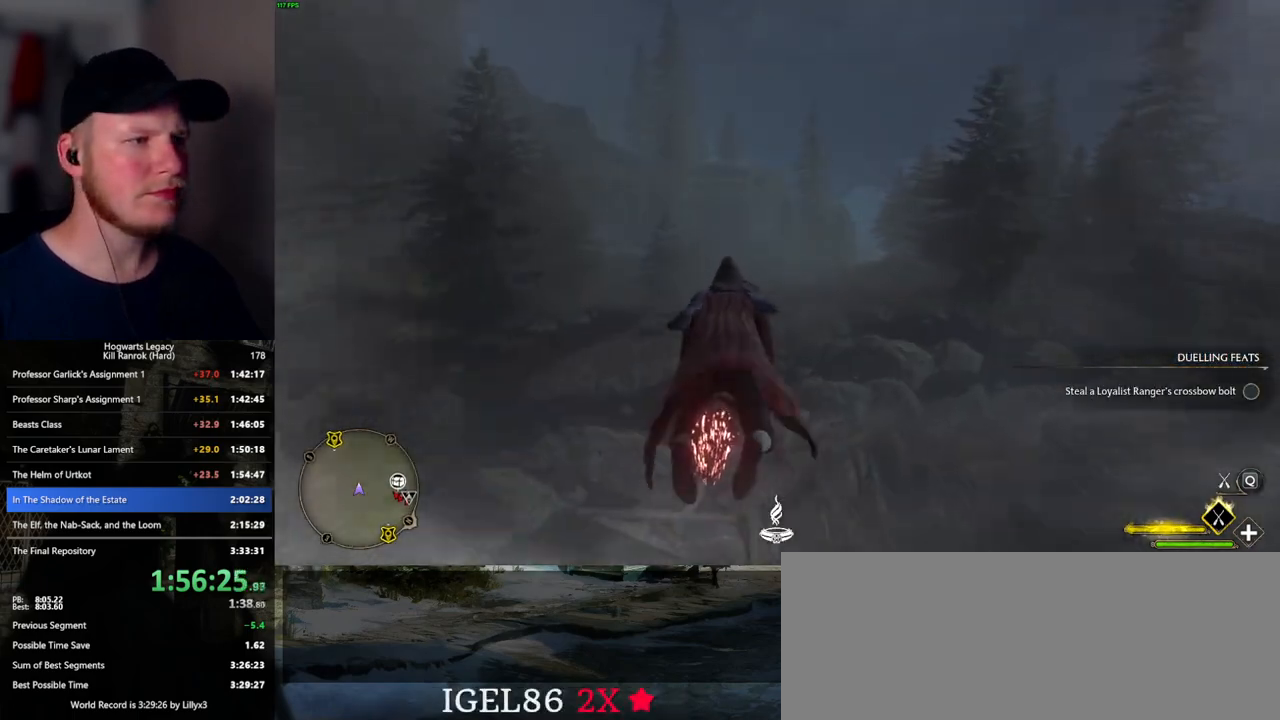
{"keys": ["w"], "mouse": ["left"], "events": [[183, "ctrl_l", "down"], [300, "ctrl_l", "up"]]}
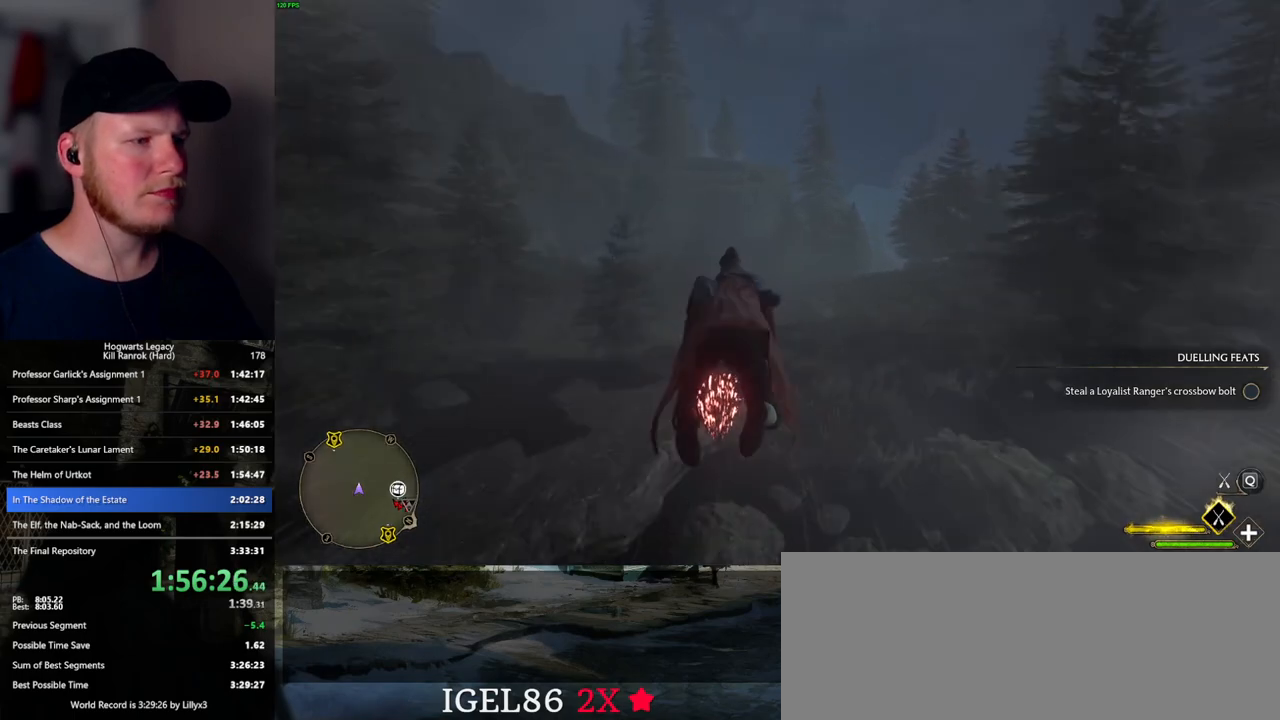
{"keys": ["w"], "mouse": ["left"], "events": [[200, "ctrl_l", "down"], [367, "ctrl_l", "up"]]}
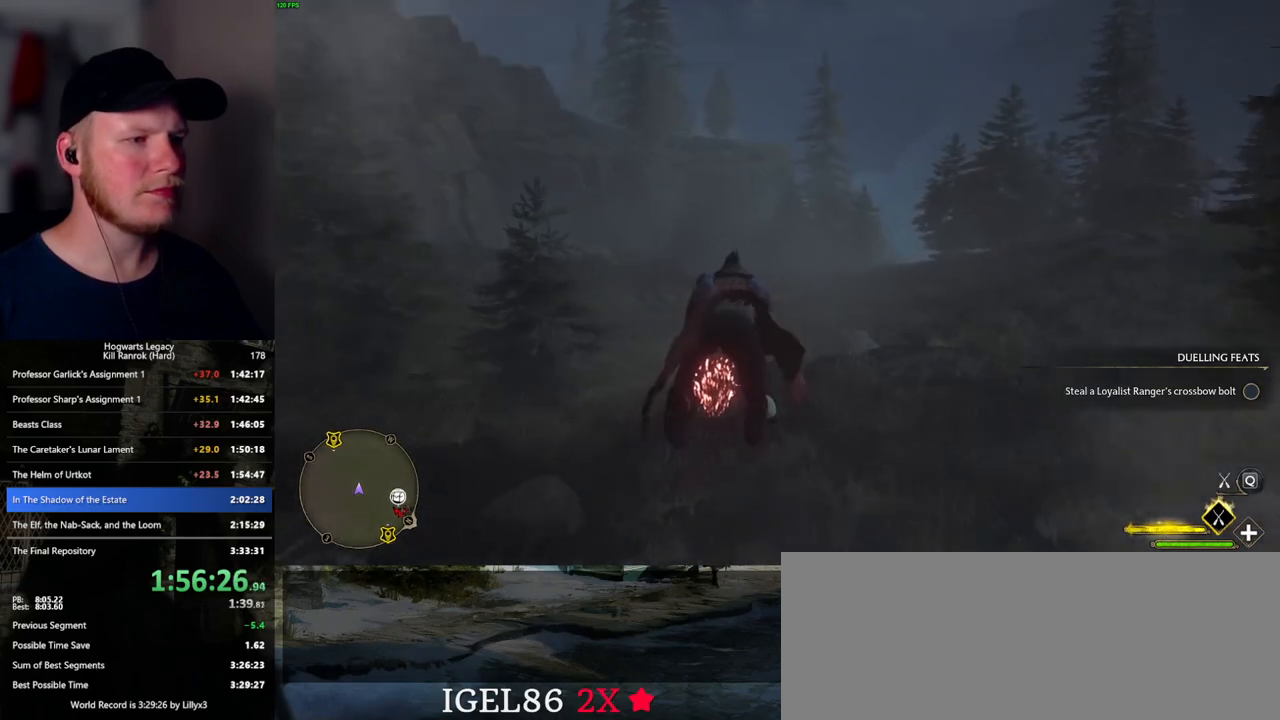
{"keys": ["ctrl_l", "w"], "mouse": ["left"], "events": [[350, "ctrl_l", "down"]]}
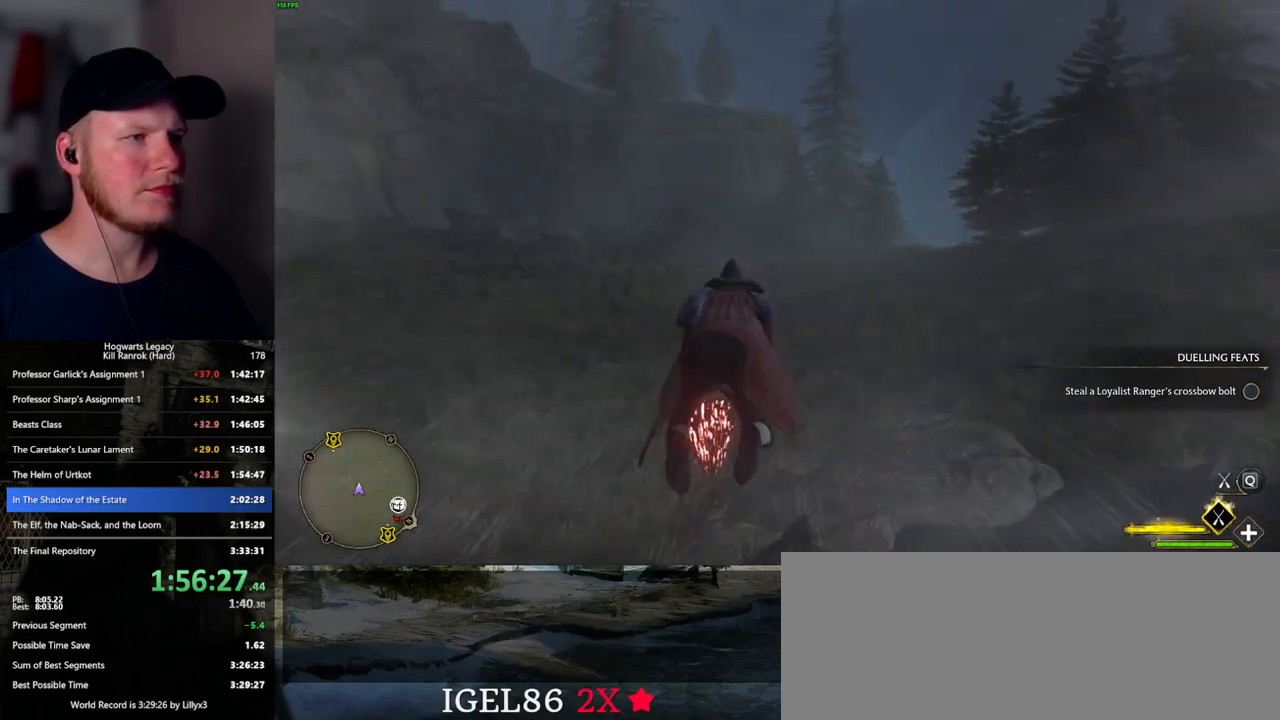
{"keys": ["w"], "mouse": ["left"], "events": [[250, "ctrl_l", "up"]]}
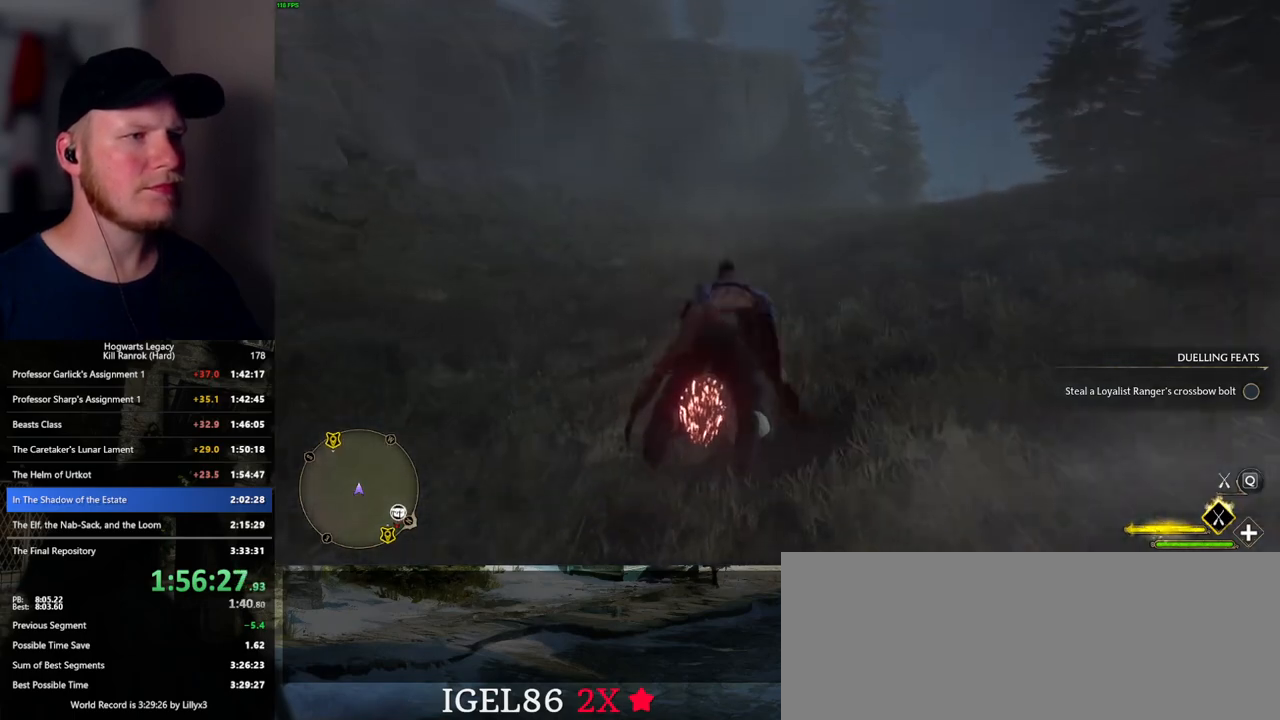
{"keys": ["w"], "mouse": ["left"], "events": []}
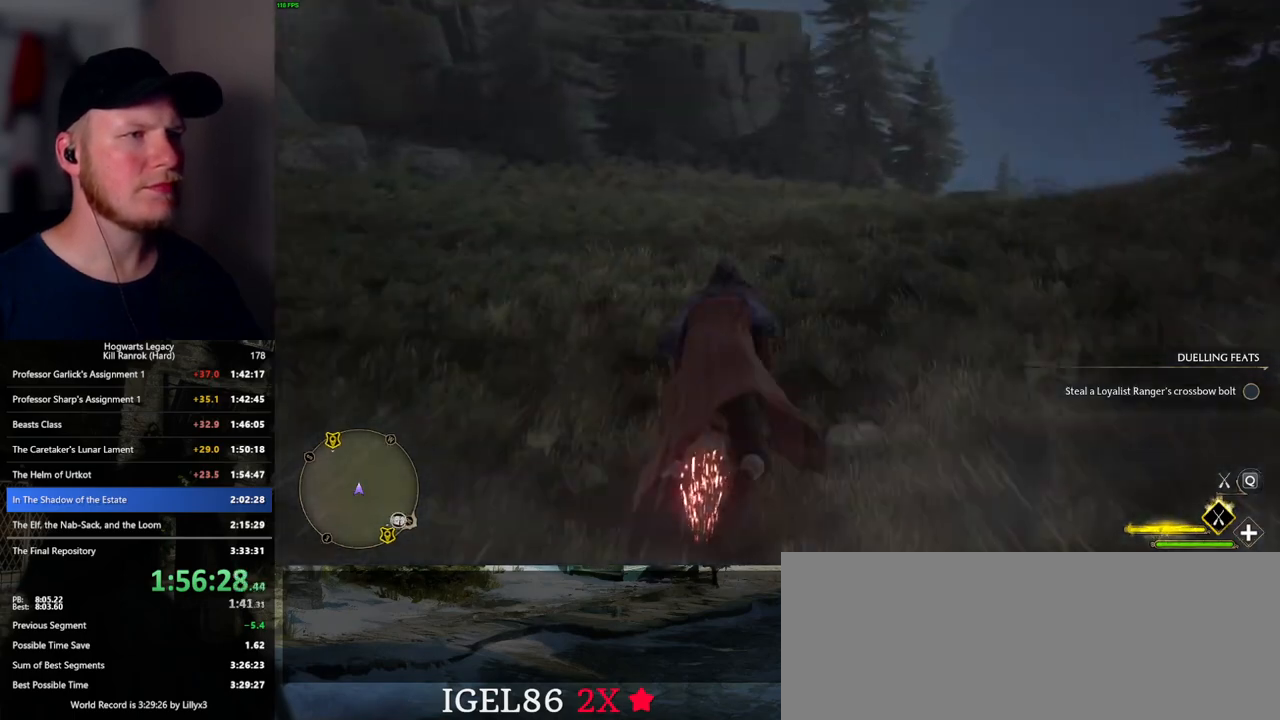
{"keys": ["w"], "mouse": ["left"], "events": []}
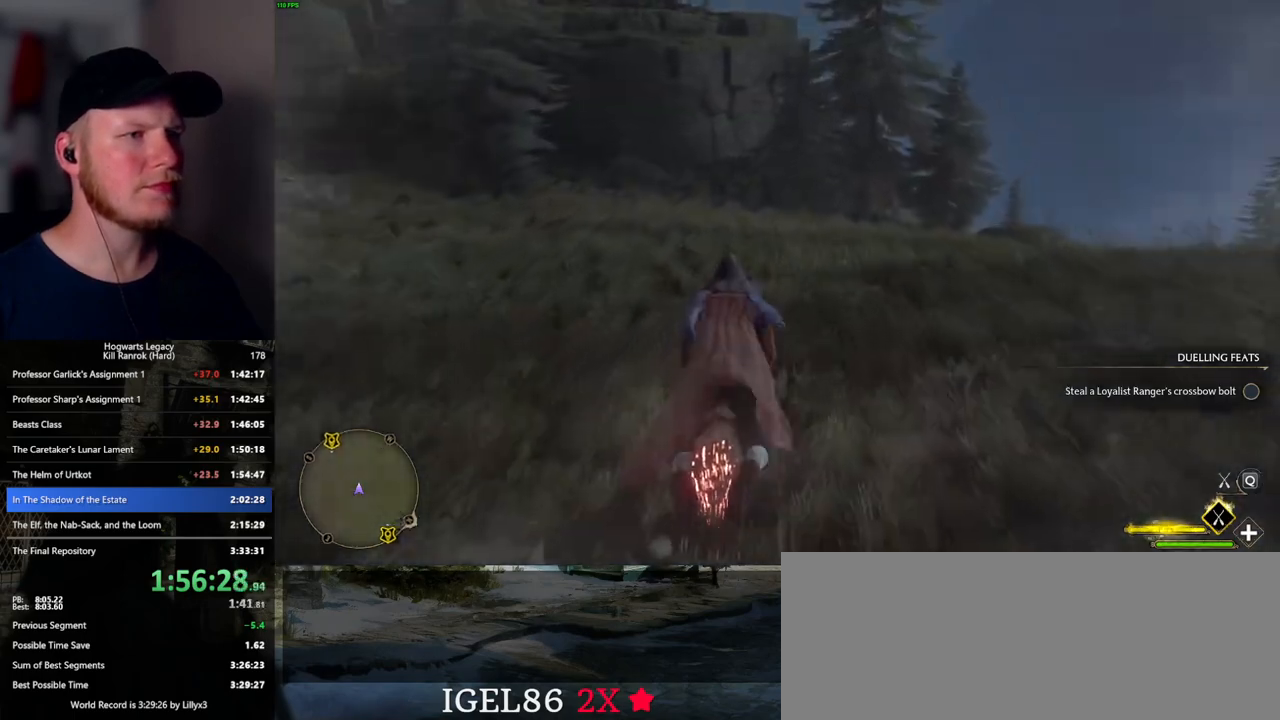
{"keys": ["space", "w"], "mouse": ["left"], "events": [[267, "space", "down"]]}
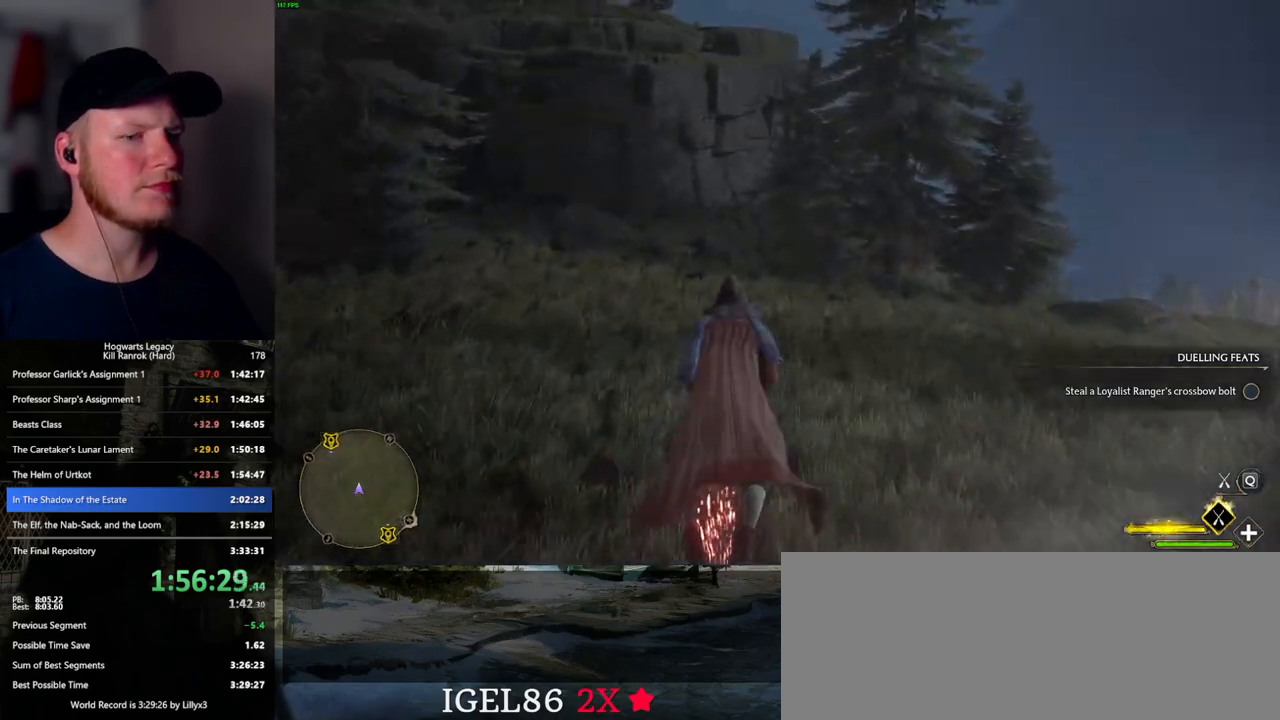
{"keys": ["w"], "mouse": ["left"], "events": [[17, "space", "up"], [167, "space", "down"], [283, "space", "up"], [383, "space", "down"], [483, "space", "up"]]}
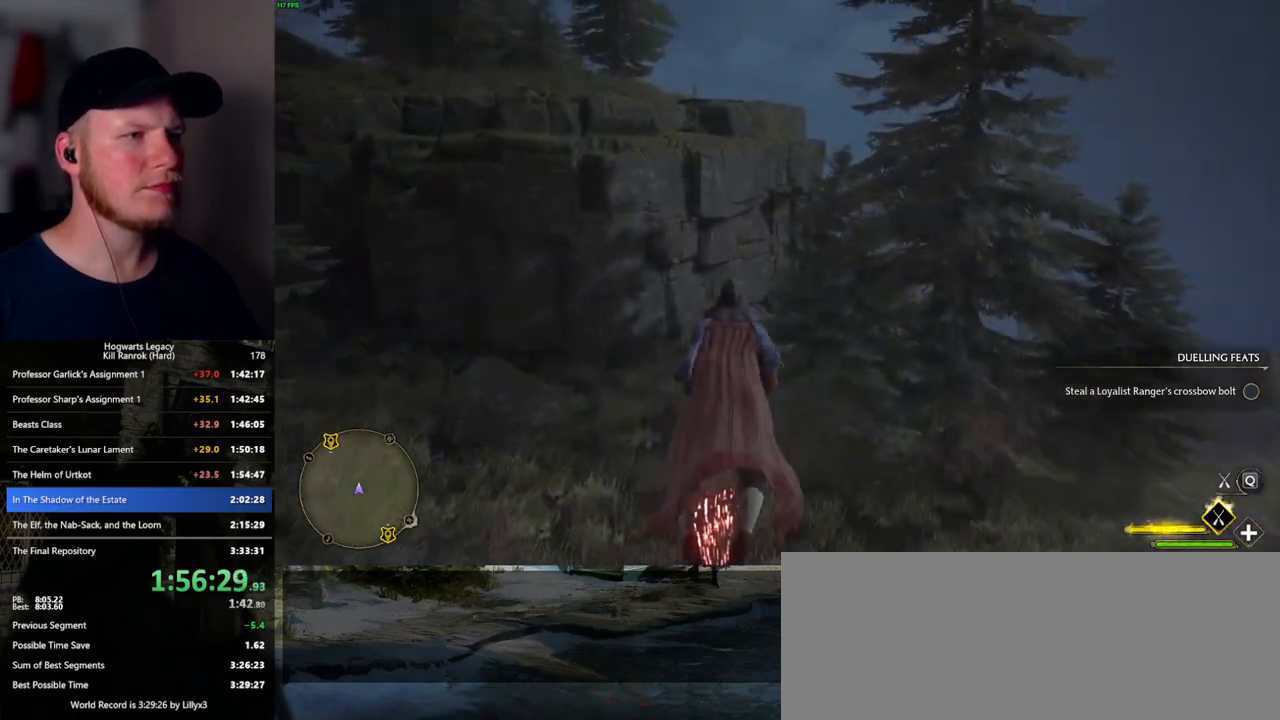
{"keys": ["w"], "mouse": ["left"], "events": [[83, "space", "down"], [167, "space", "up"], [300, "space", "down"], [350, "space", "up"]]}
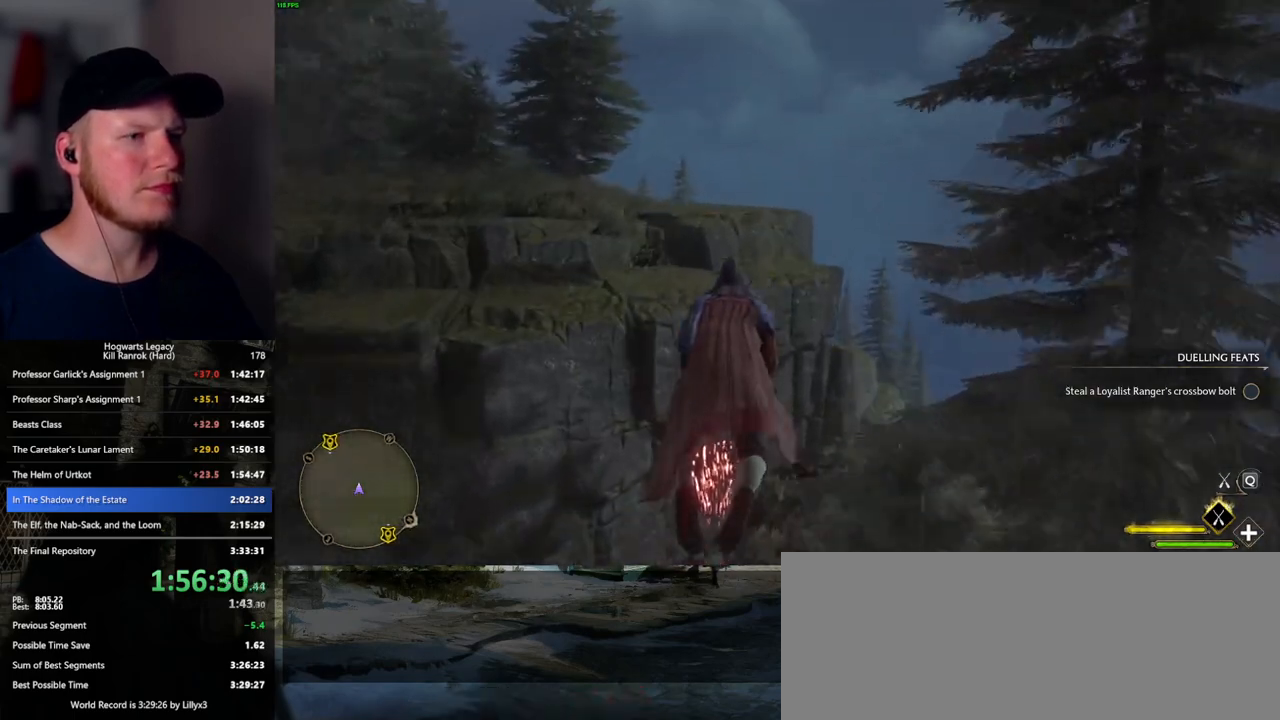
{"keys": ["w"], "mouse": ["left"], "events": []}
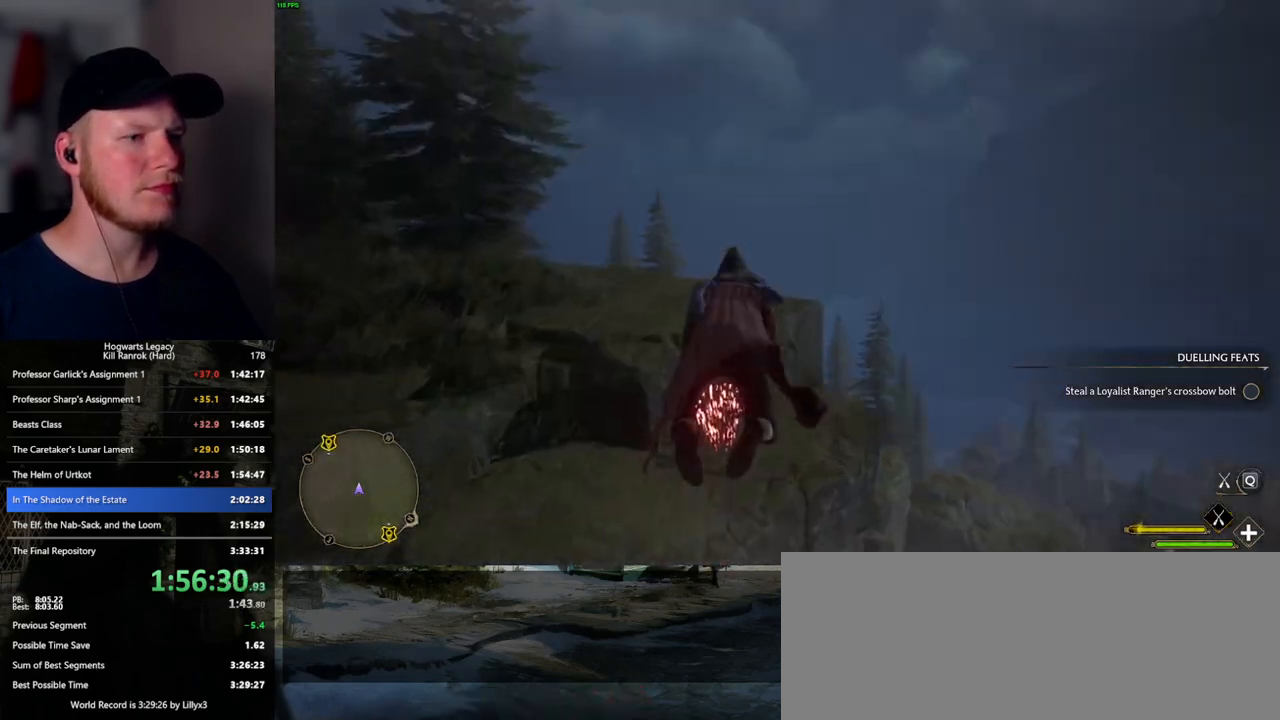
{"keys": ["w"], "mouse": ["left"], "events": []}
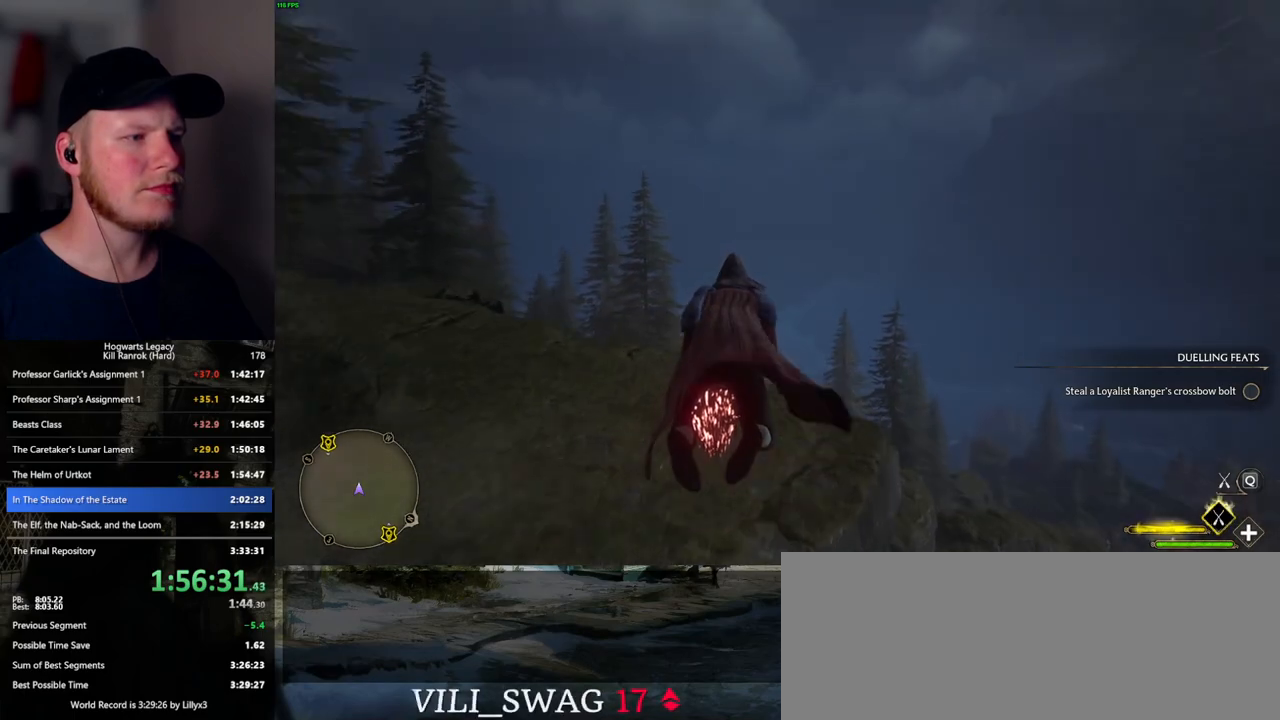
{"keys": ["ctrl_l", "w"], "mouse": ["left"], "events": [[133, "a", "down"], [183, "a", "up"], [333, "ctrl_l", "down"]]}
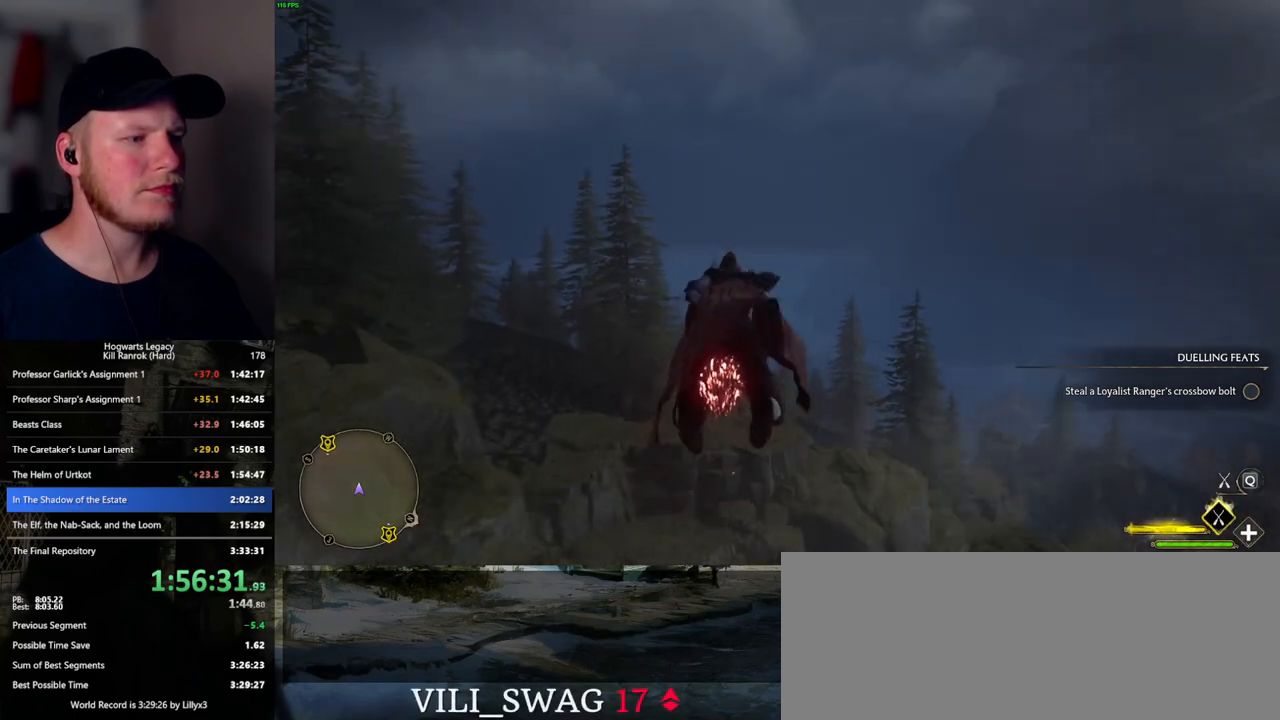
{"keys": ["ctrl_l", "w"], "mouse": ["left"], "events": []}
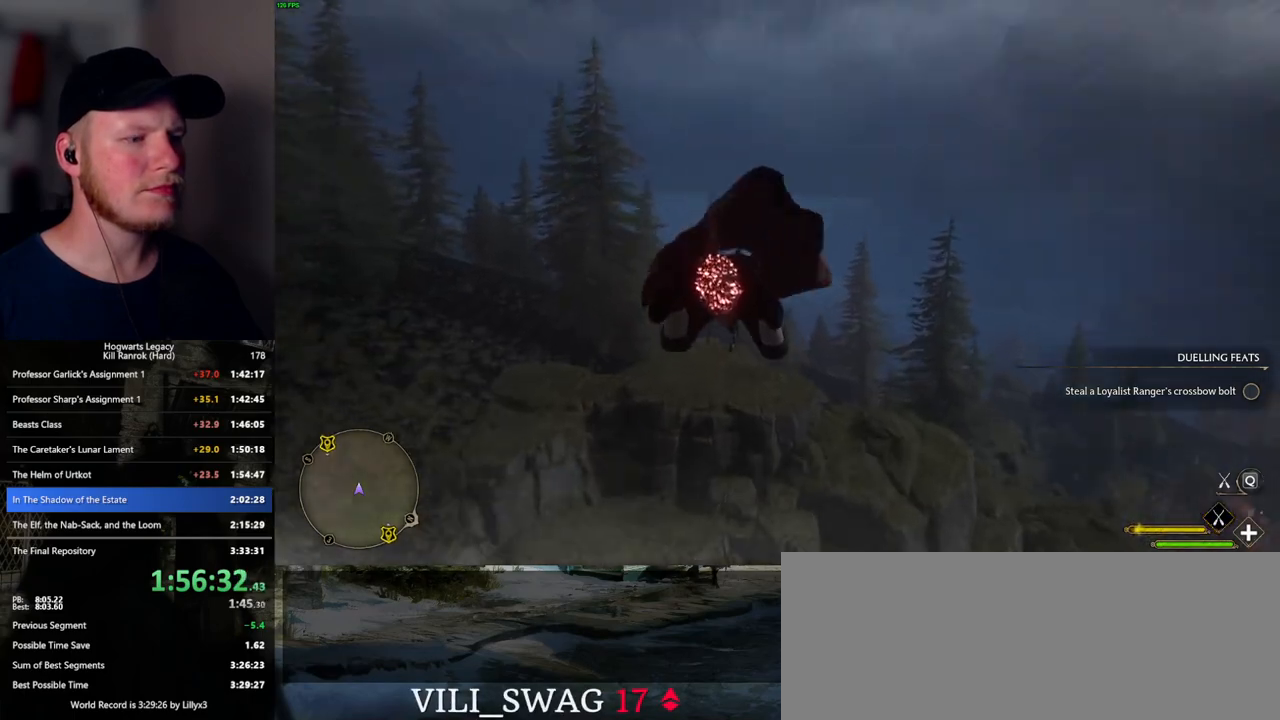
{"keys": ["w"], "mouse": ["left"], "events": [[17, "ctrl_l", "up"]]}
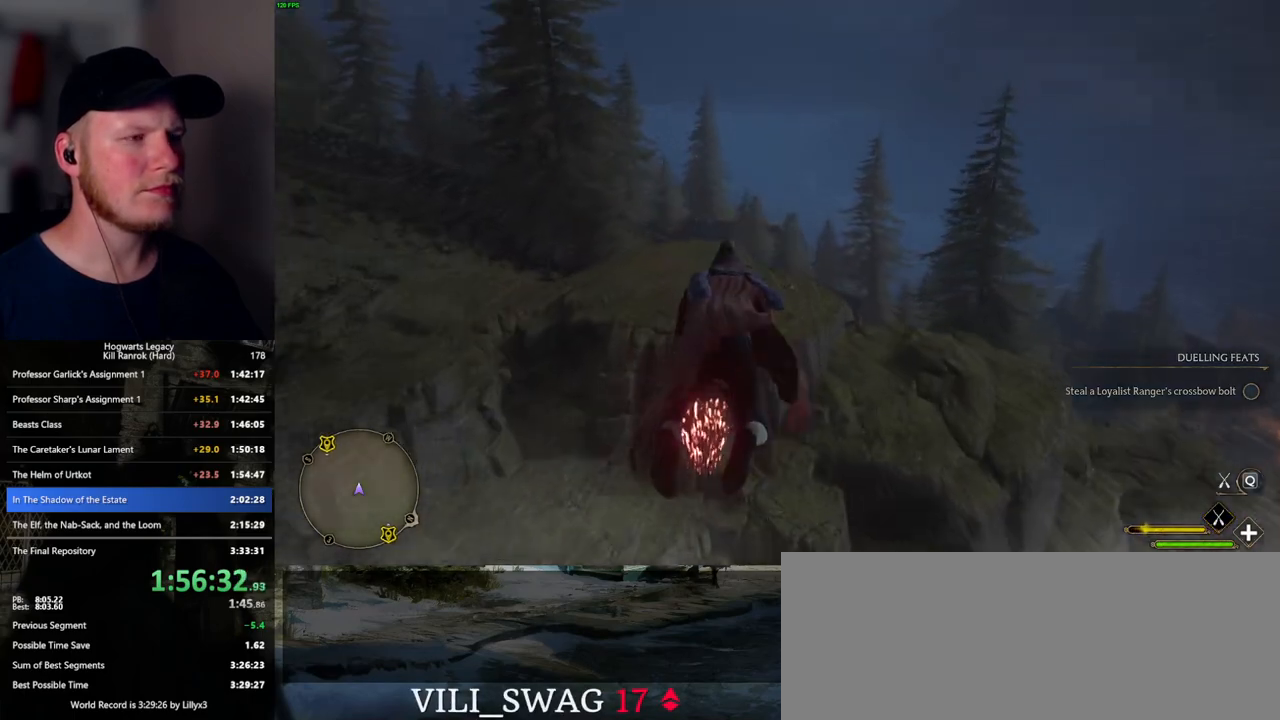
{"keys": ["w"], "mouse": ["left"], "events": []}
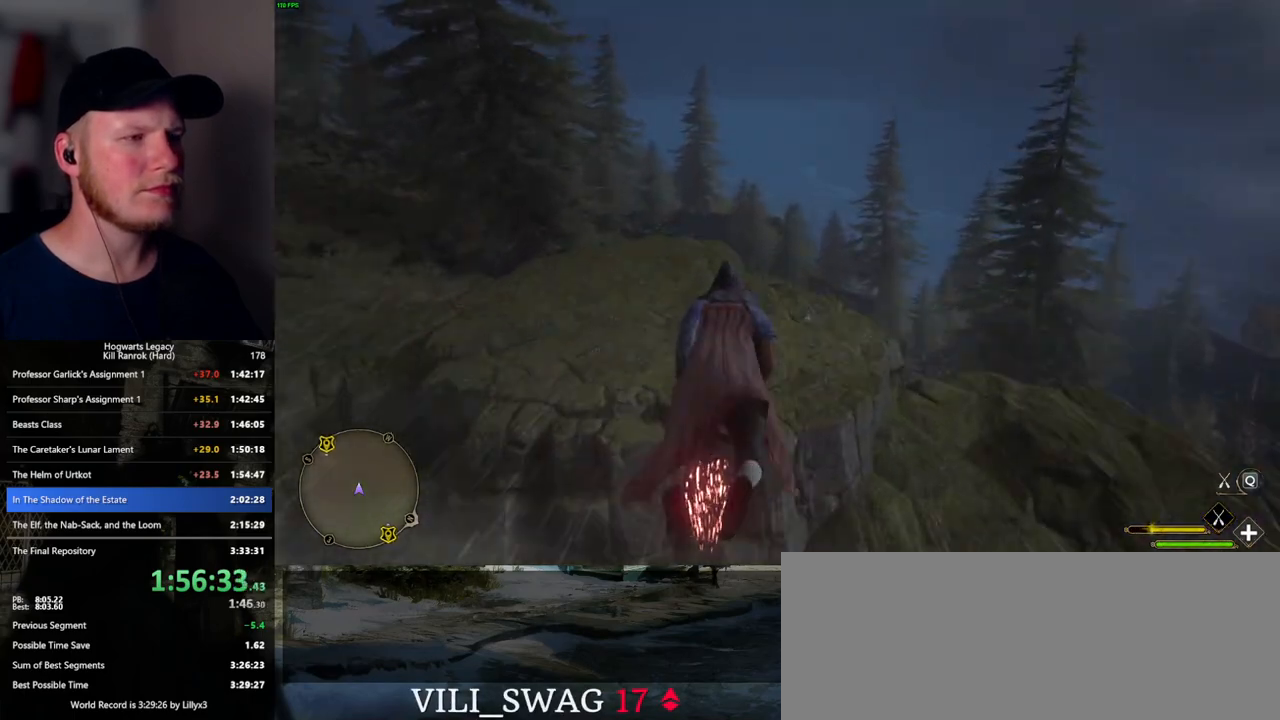
{"keys": ["w"], "mouse": ["left"], "events": []}